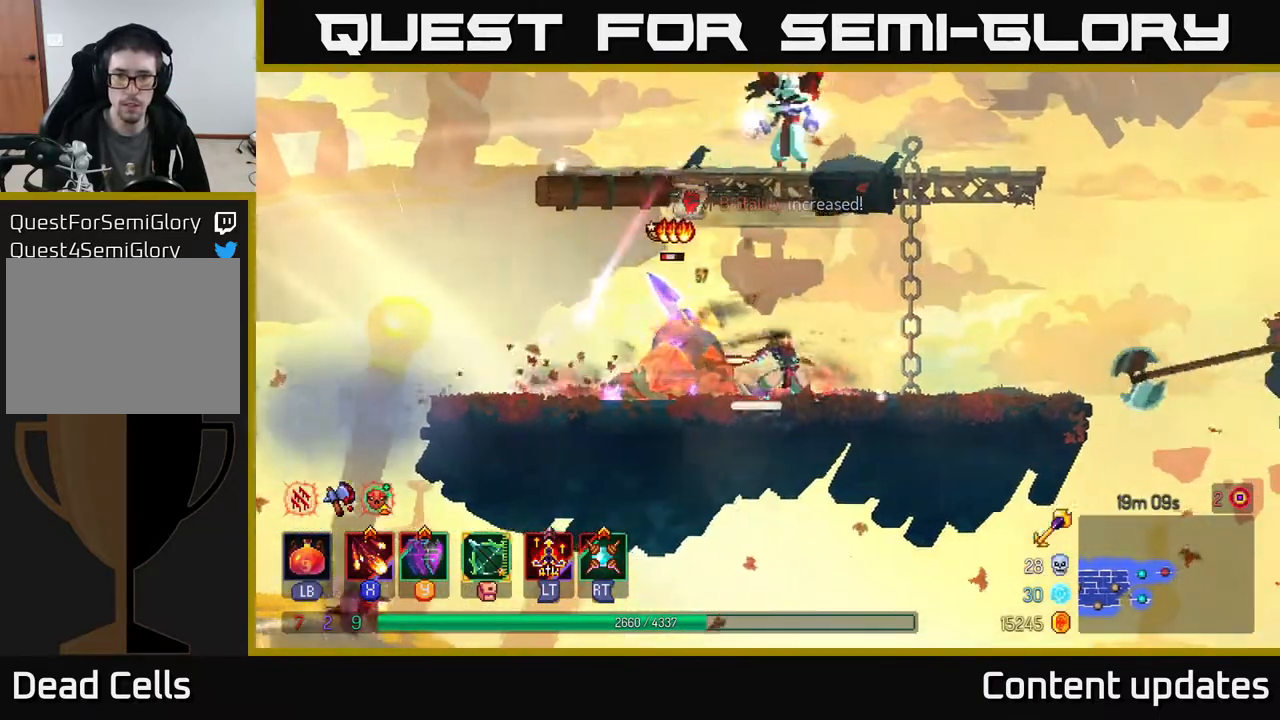
Gameplay with a controller (Xbox layout); each line is a JSON object with the inputs held at the frame after it. "events" lists button and stick changes between this image and that frame as [ms after this image, input, new state], when the widget could be followed in between.
{"buttons": ["B"], "left_stick": "right", "right_stick": "center", "events": [[233, "B", "down"], [333, "B", "up"], [383, "B", "down"], [450, "B", "up"], [500, "B", "down"]]}
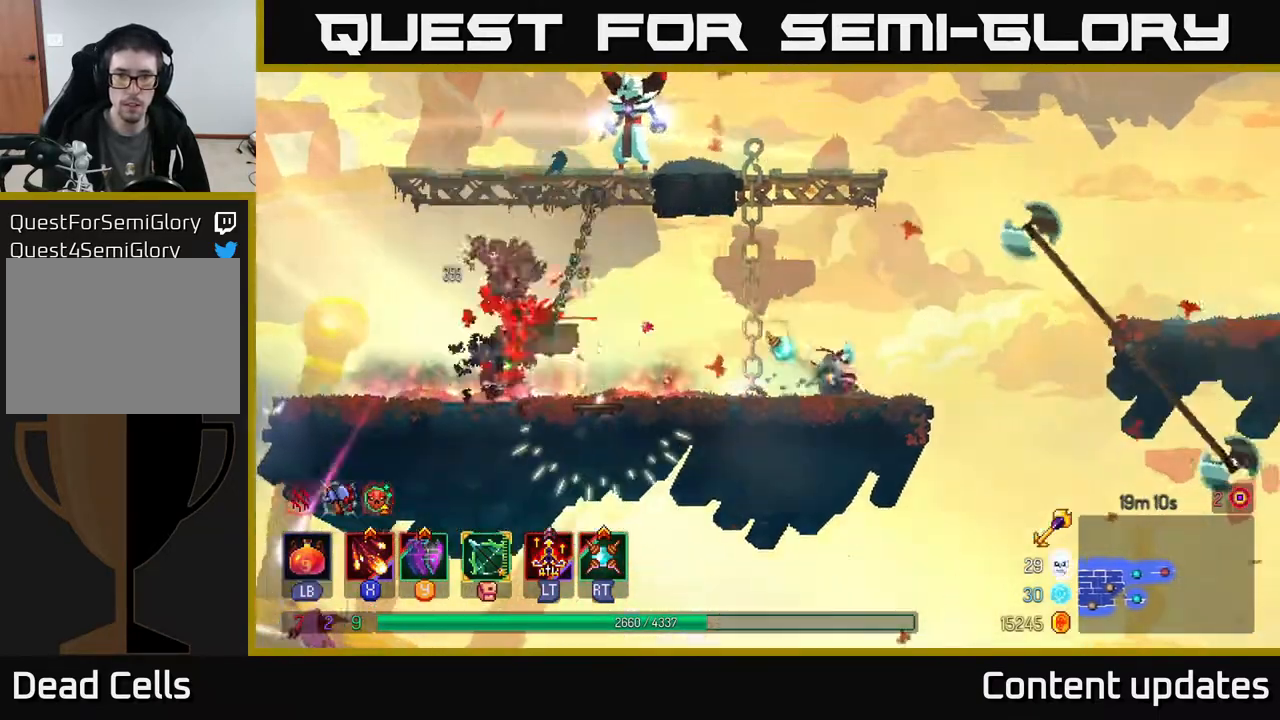
{"buttons": [], "left_stick": "left", "right_stick": "center", "events": [[67, "left_stick", "left"], [83, "B", "up"]]}
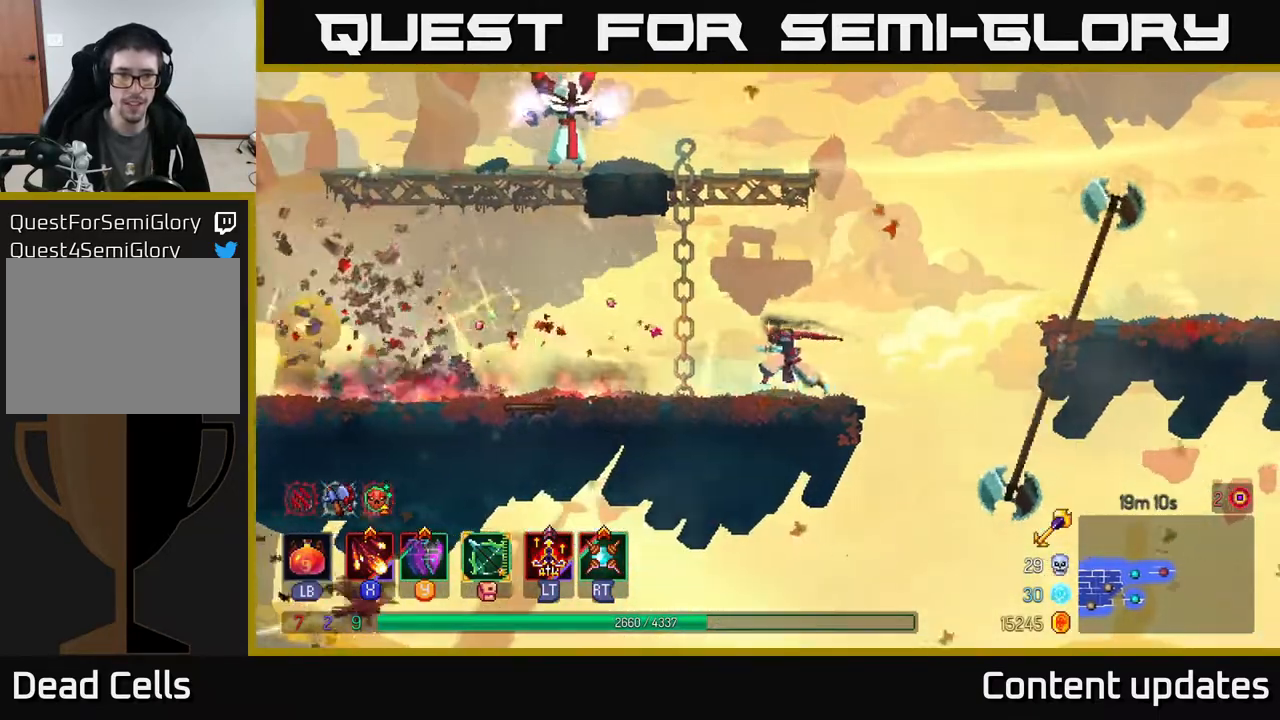
{"buttons": [], "left_stick": "up", "right_stick": "center", "events": [[133, "A", "down"], [233, "A", "up"], [300, "A", "down"], [300, "left_stick", "up"], [433, "A", "up"]]}
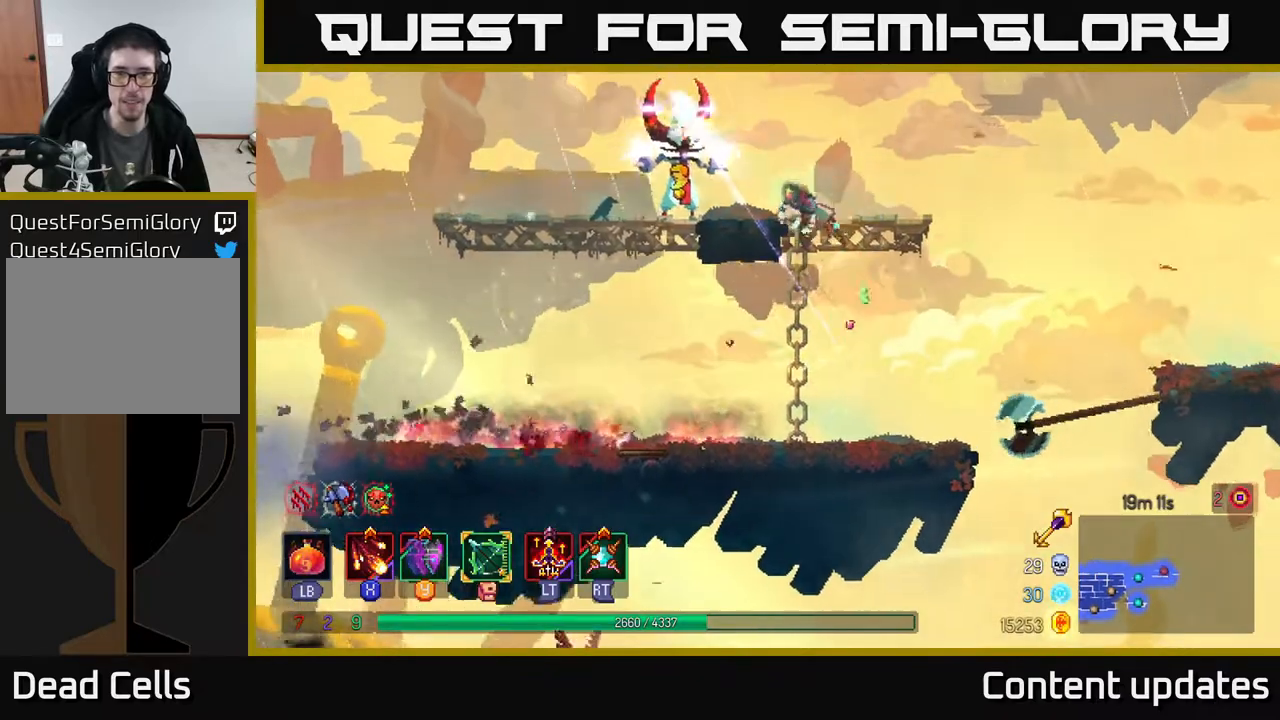
{"buttons": [], "left_stick": "up-left", "right_stick": "center", "events": [[33, "B", "down"], [83, "left_stick", "left"], [133, "B", "up"], [183, "B", "down"], [250, "B", "up"], [333, "B", "down"], [400, "B", "up"], [500, "left_stick", "up-left"]]}
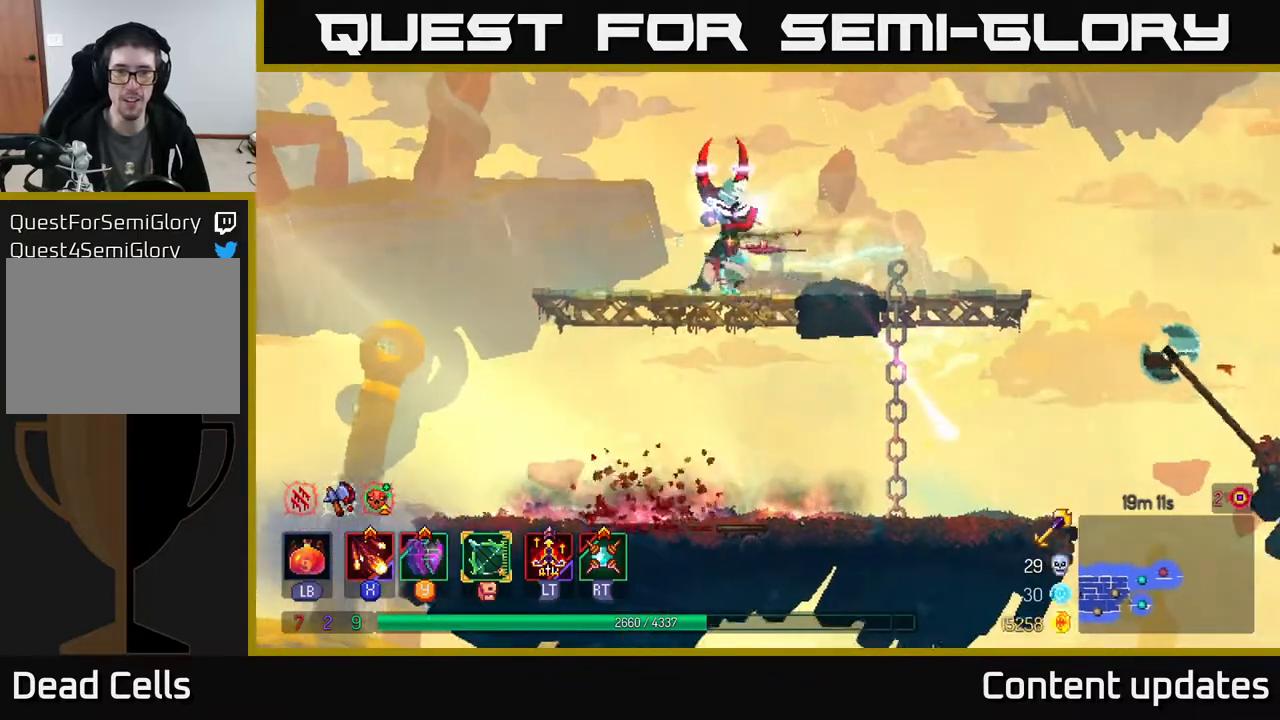
{"buttons": [], "left_stick": "center", "right_stick": "center", "events": [[17, "left_stick", "left"], [33, "X", "down"], [33, "left_stick", "right"], [100, "X", "up"], [183, "X", "down"], [183, "left_stick", "center"], [300, "X", "up"], [383, "X", "down"], [467, "X", "up"]]}
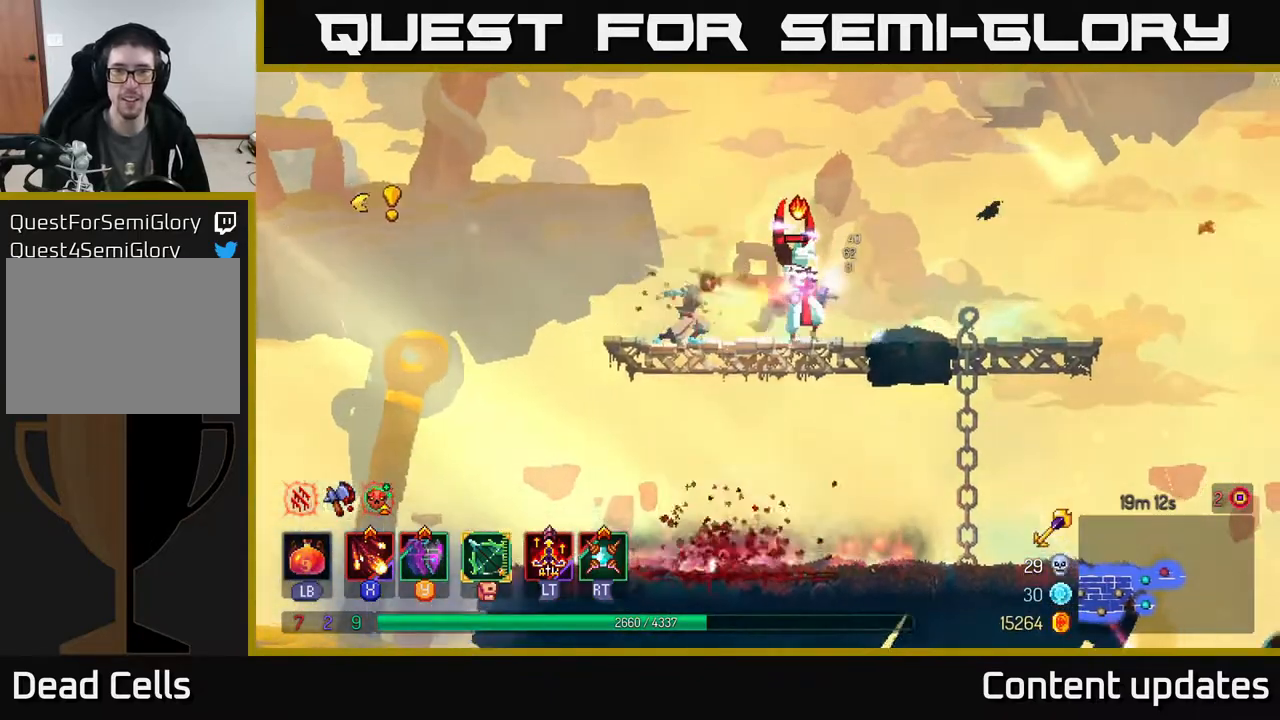
{"buttons": [], "left_stick": "center", "right_stick": "center", "events": [[50, "X", "down"], [150, "X", "up"]]}
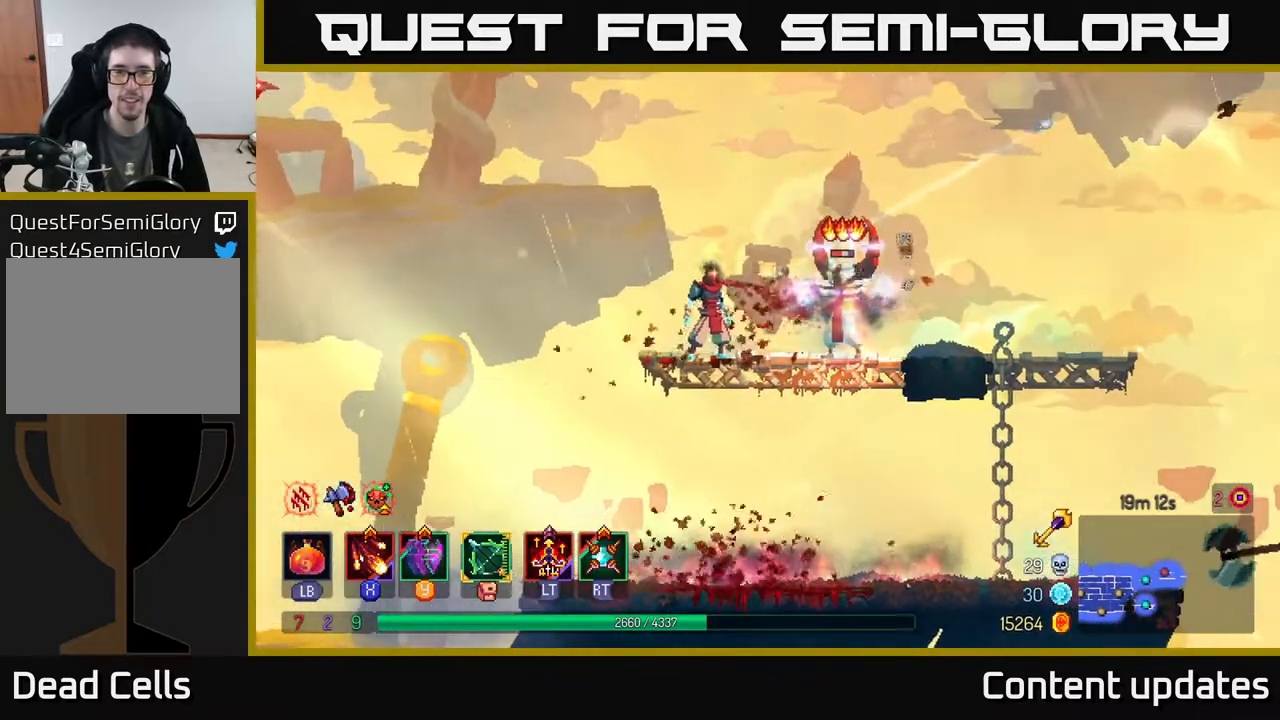
{"buttons": ["B"], "left_stick": "right", "right_stick": "center", "events": [[33, "left_stick", "right"], [433, "B", "down"]]}
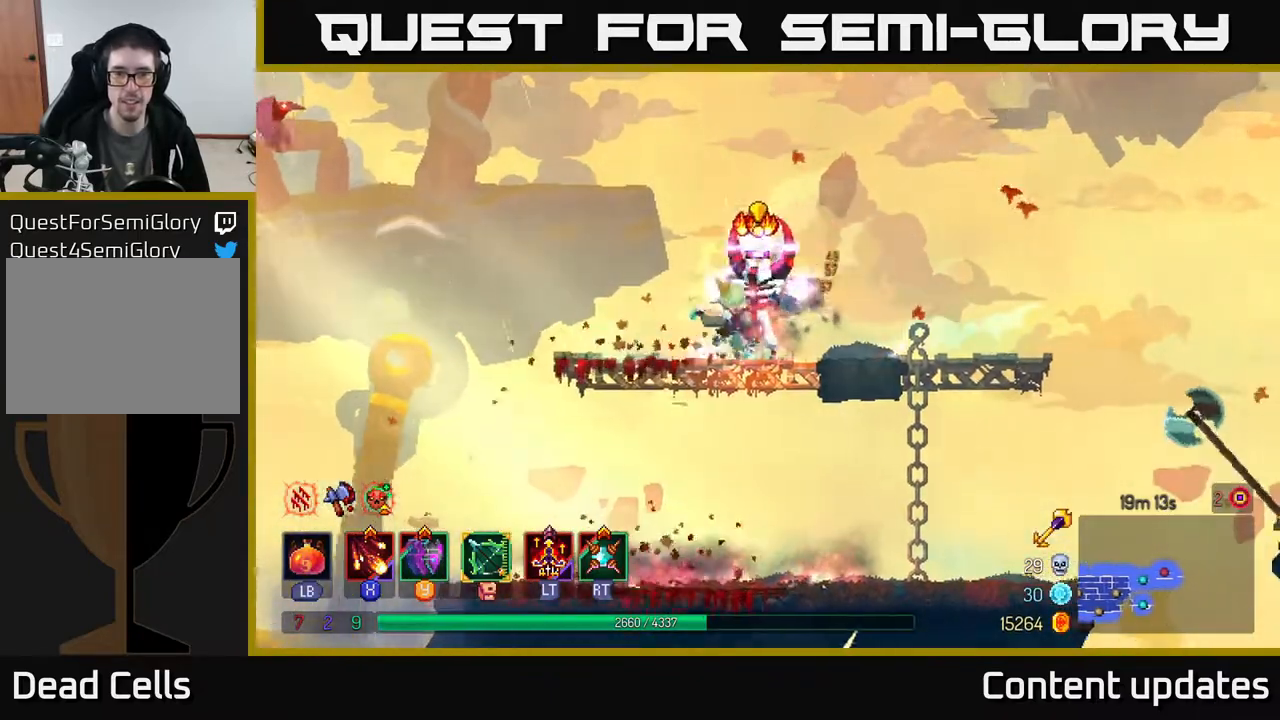
{"buttons": [], "left_stick": "center", "right_stick": "center", "events": [[67, "B", "up"], [217, "left_stick", "left"], [233, "X", "down"], [333, "X", "up"], [483, "left_stick", "center"]]}
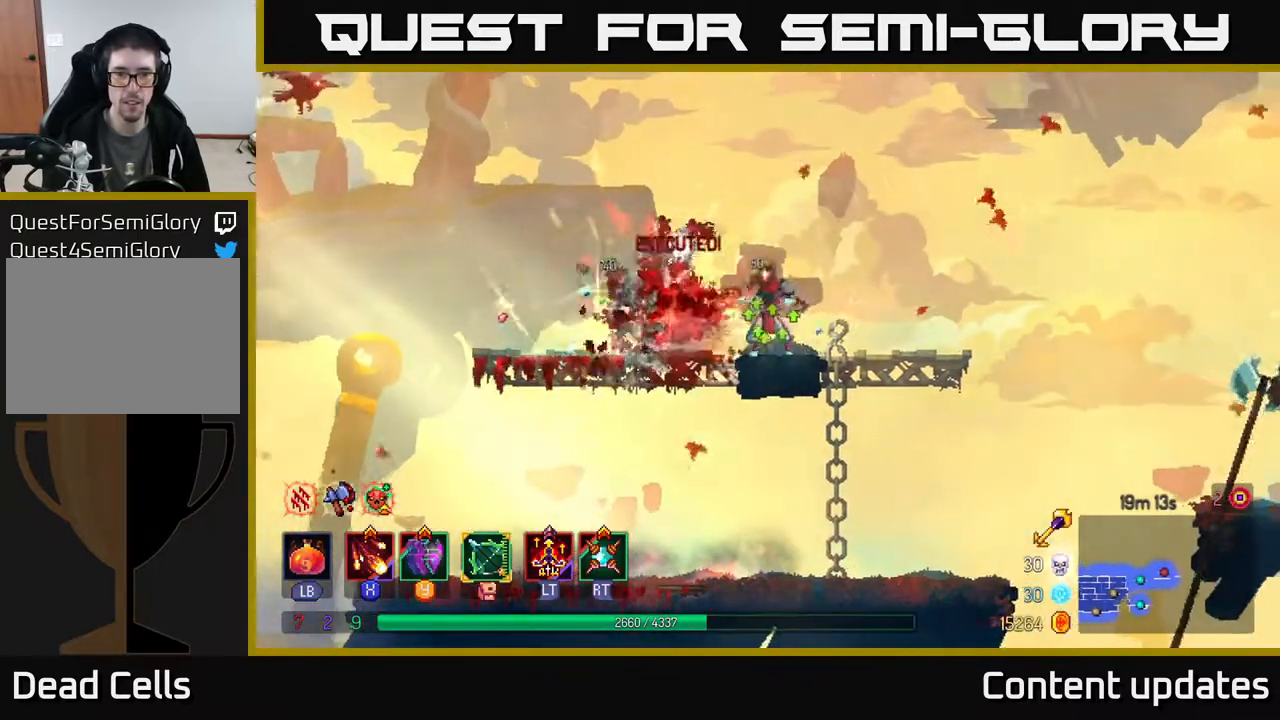
{"buttons": [], "left_stick": "right", "right_stick": "center", "events": [[133, "left_stick", "right"]]}
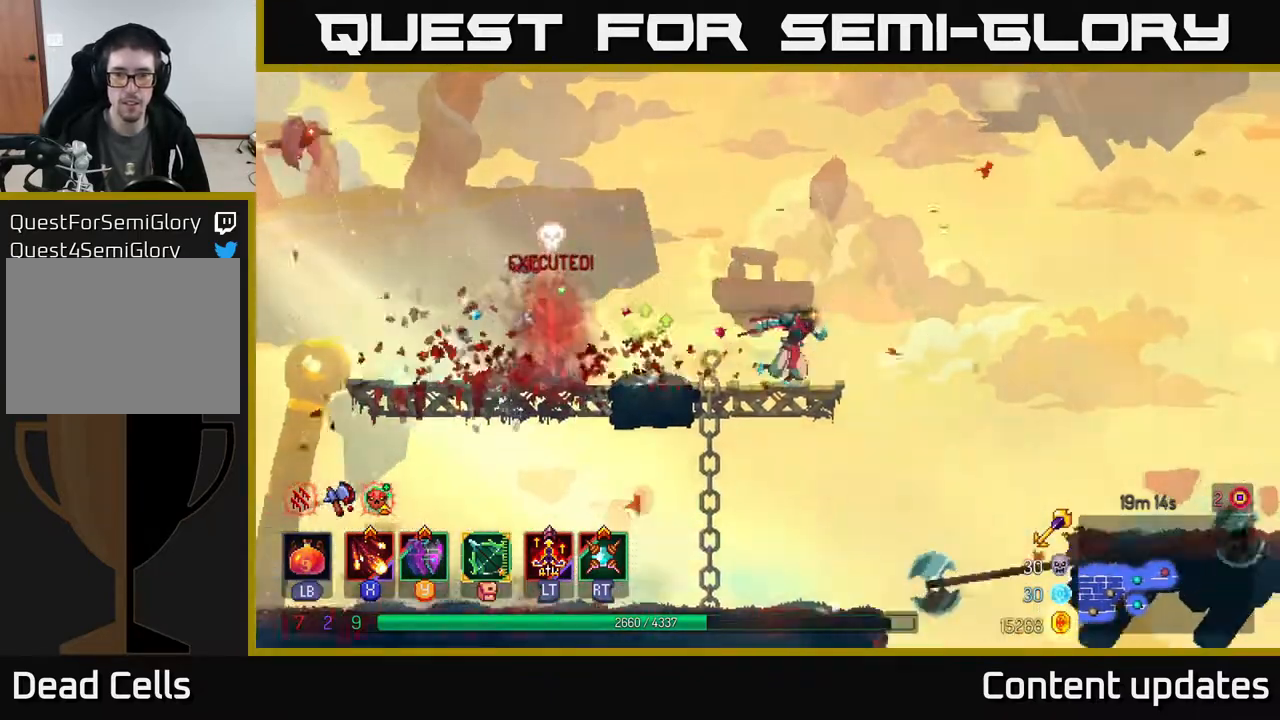
{"buttons": [], "left_stick": "center", "right_stick": "center", "events": [[50, "left_stick", "center"]]}
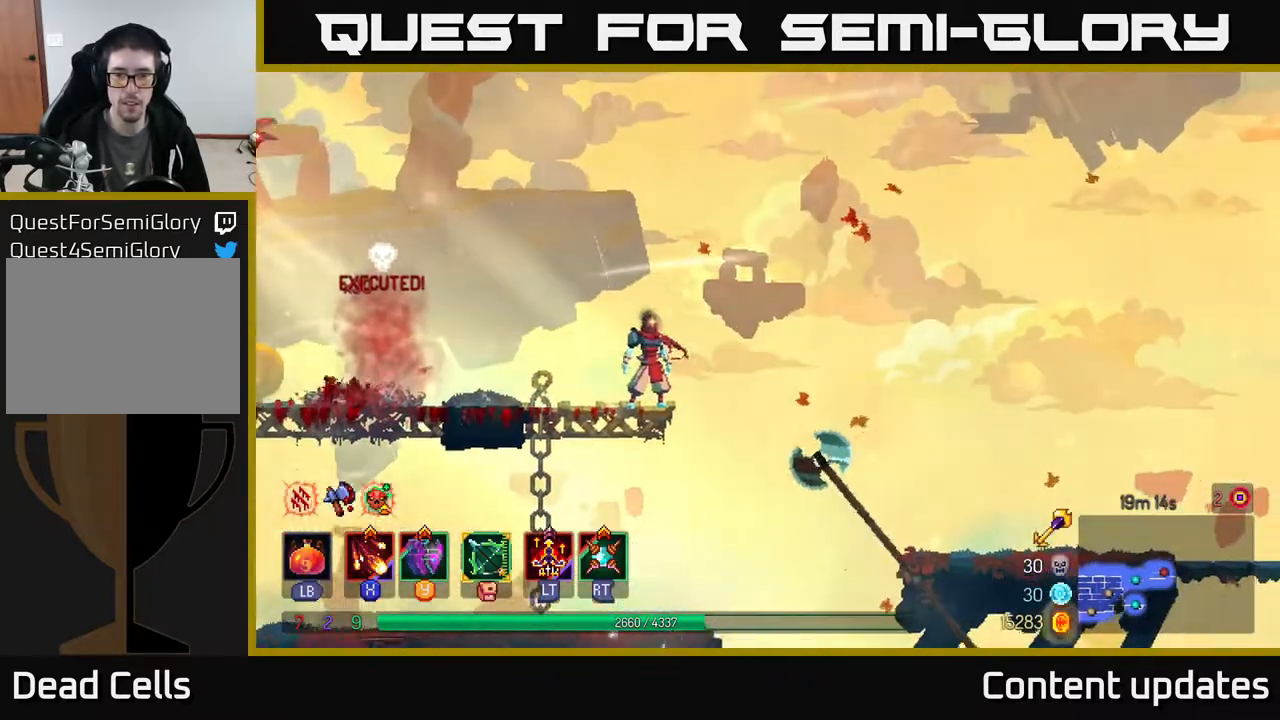
{"buttons": [], "left_stick": "right", "right_stick": "center", "events": [[200, "left_stick", "right"], [233, "A", "down"], [450, "A", "up"]]}
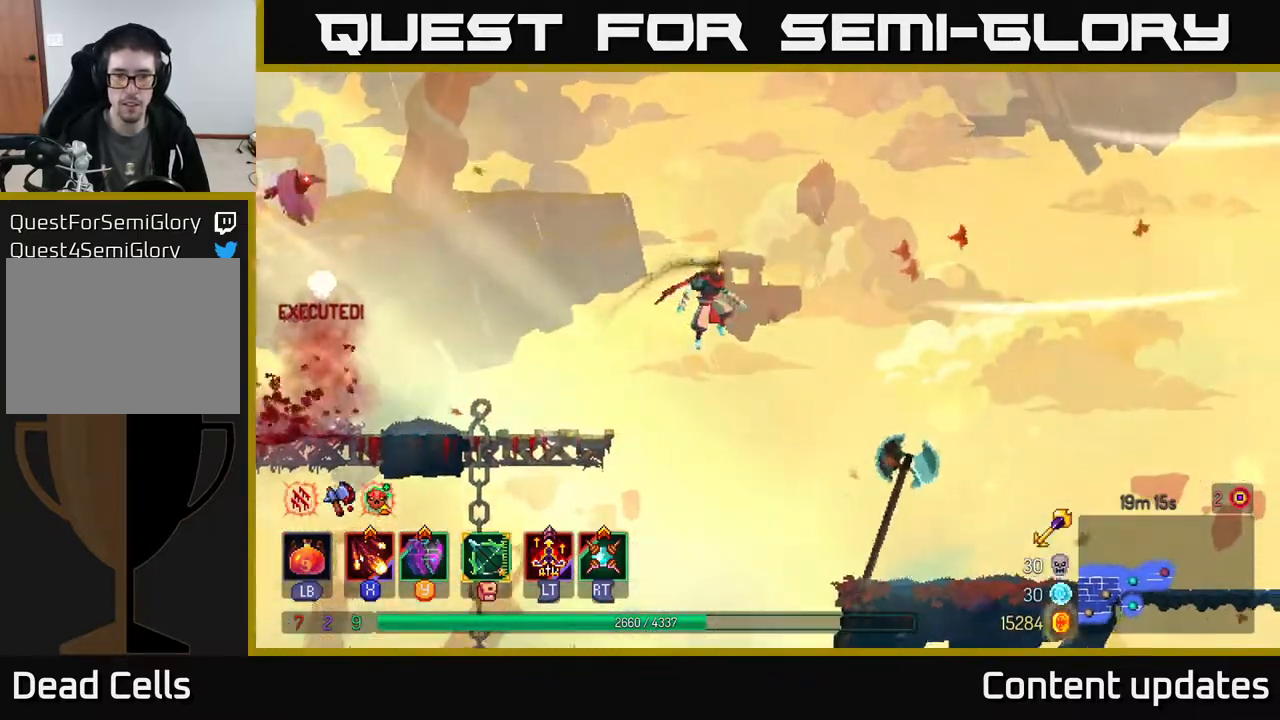
{"buttons": [], "left_stick": "right", "right_stick": "center", "events": [[417, "left_stick", "center"], [500, "left_stick", "right"]]}
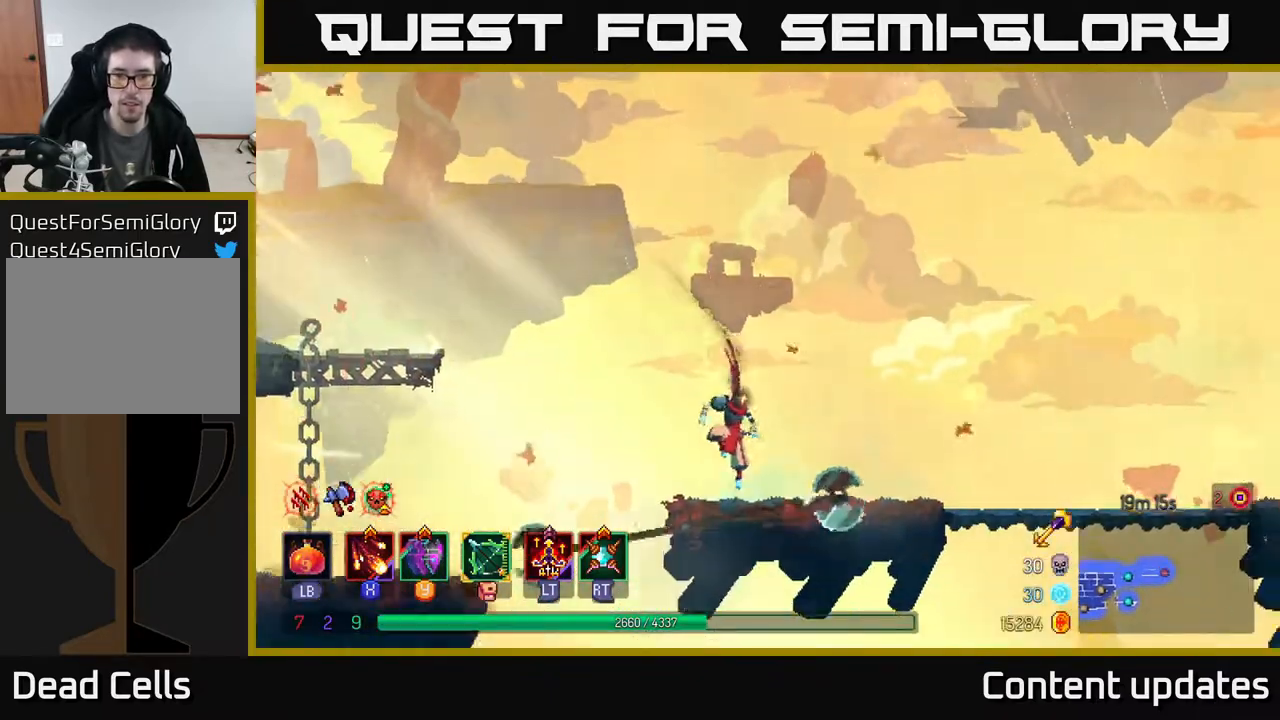
{"buttons": [], "left_stick": "right", "right_stick": "center", "events": []}
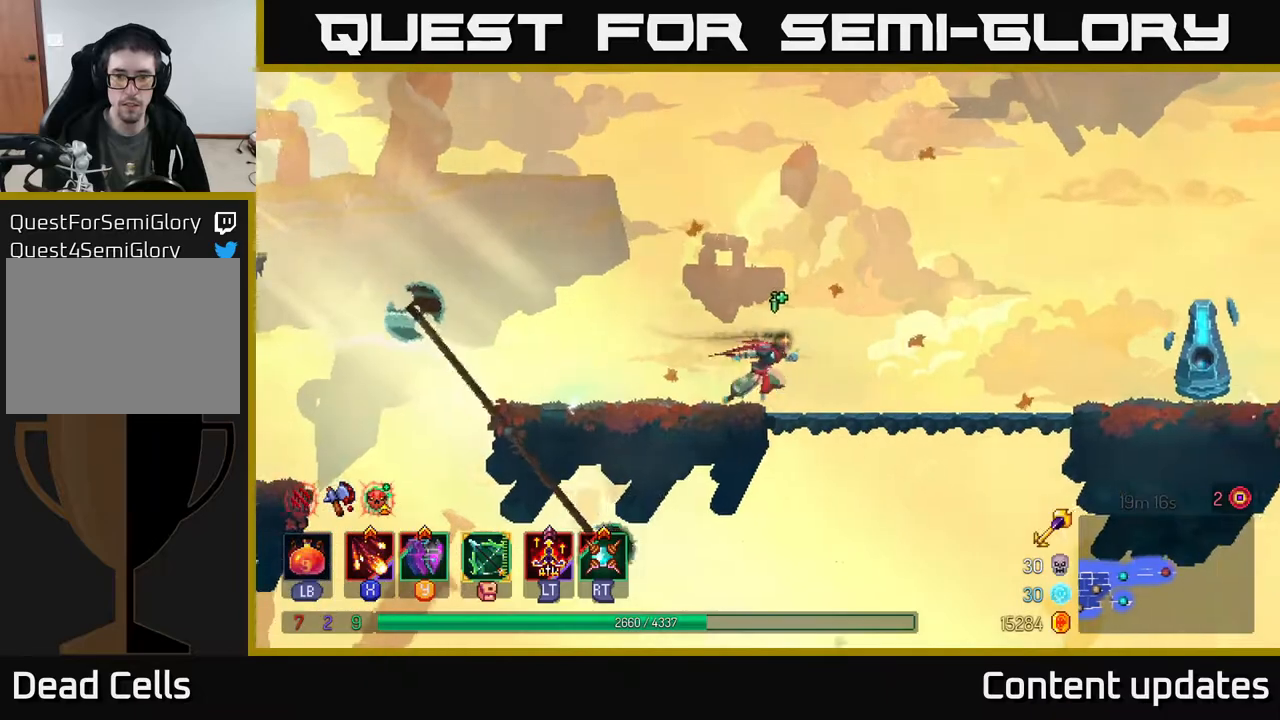
{"buttons": [], "left_stick": "right", "right_stick": "center", "events": []}
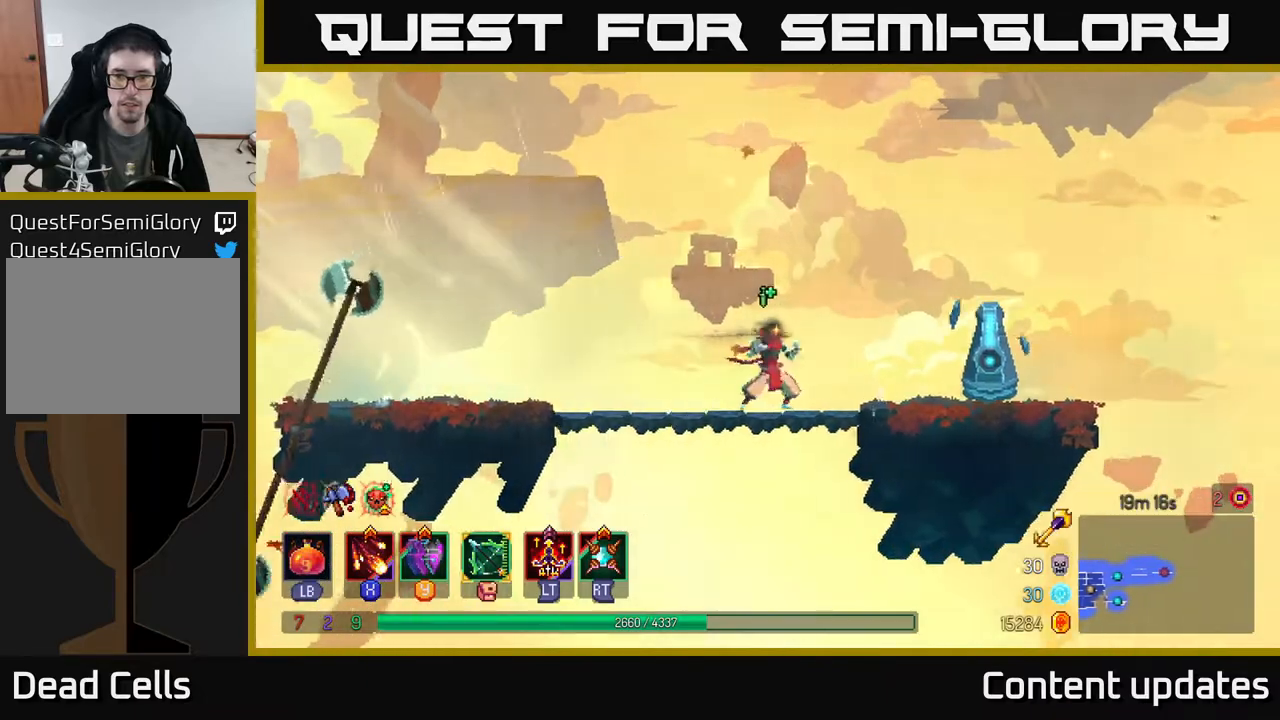
{"buttons": ["A"], "left_stick": "left", "right_stick": "center", "events": [[17, "X", "down"], [100, "X", "up"], [183, "left_stick", "center"], [350, "left_stick", "left"], [450, "A", "down"]]}
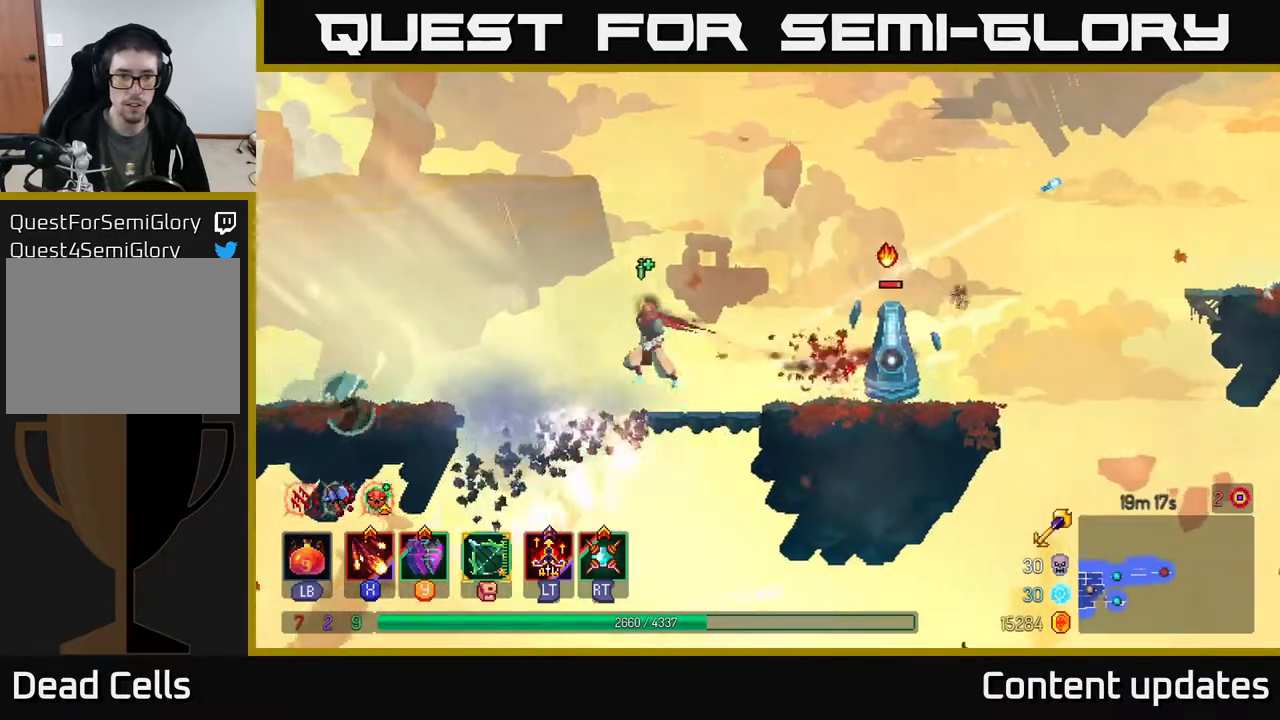
{"buttons": ["X"], "left_stick": "right", "right_stick": "center", "events": [[100, "A", "up"], [467, "left_stick", "right"], [483, "X", "down"]]}
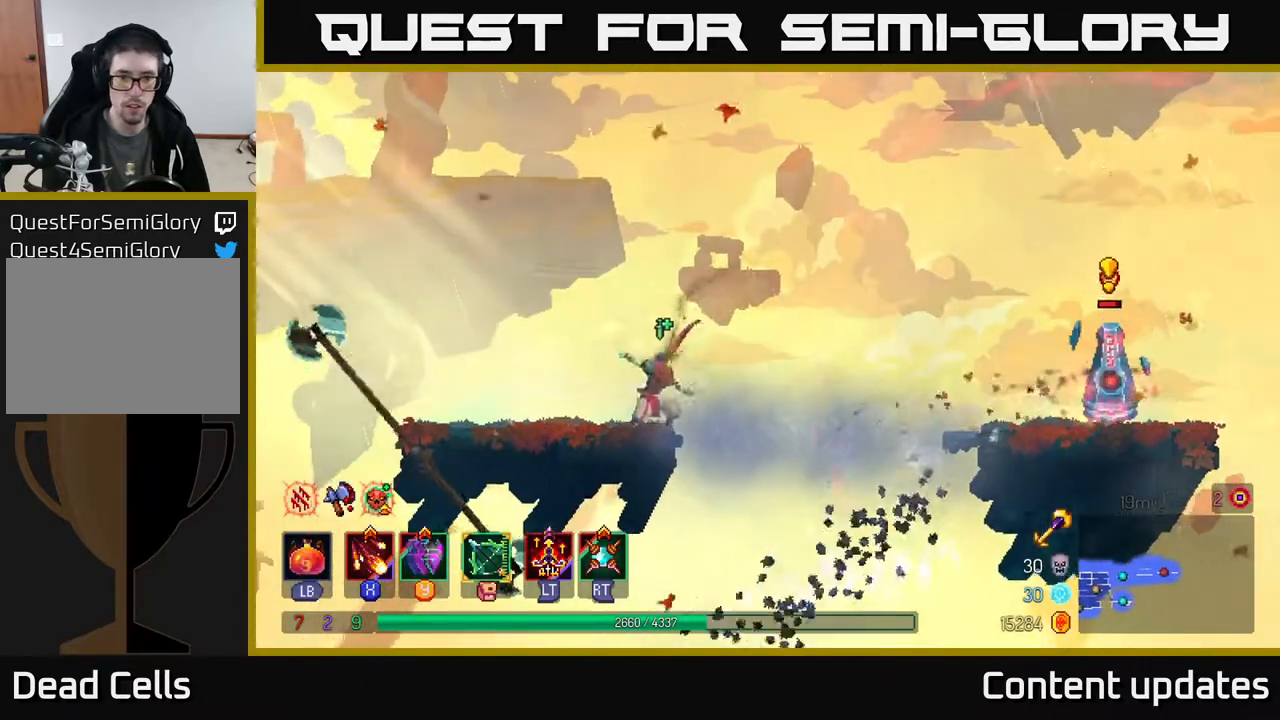
{"buttons": [], "left_stick": "center", "right_stick": "center", "events": [[33, "left_stick", "center"], [100, "X", "up"], [350, "X", "down"], [433, "X", "up"]]}
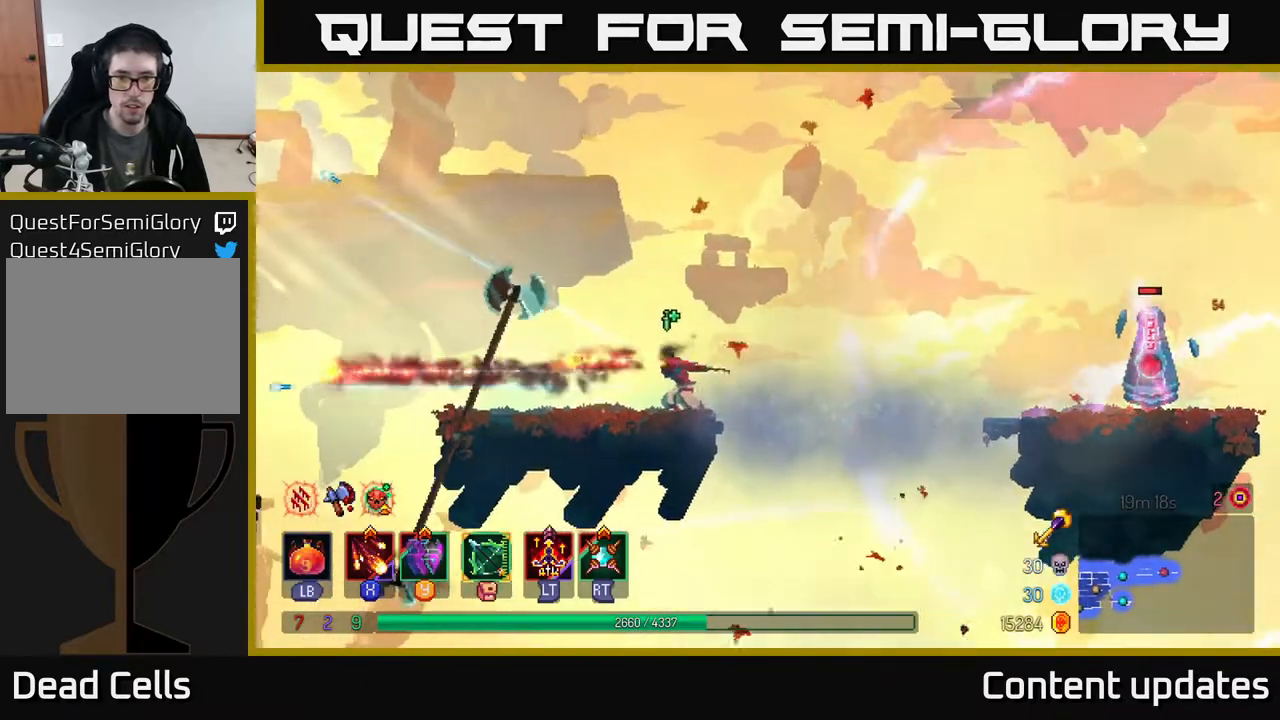
{"buttons": ["A"], "left_stick": "right", "right_stick": "center", "events": [[50, "left_stick", "right"], [167, "A", "down"], [317, "A", "up"], [433, "A", "down"]]}
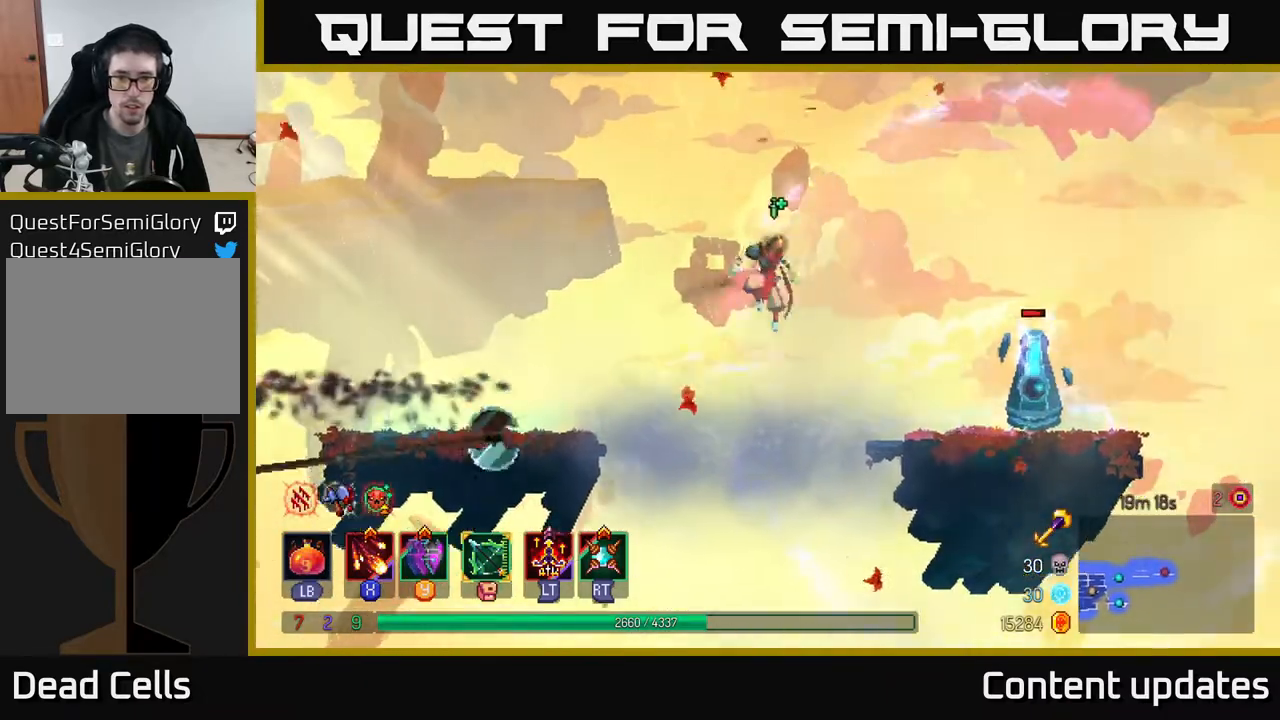
{"buttons": ["X"], "left_stick": "center", "right_stick": "center", "events": [[50, "A", "up"], [133, "B", "down"], [233, "B", "up"], [317, "left_stick", "center"], [450, "X", "down"]]}
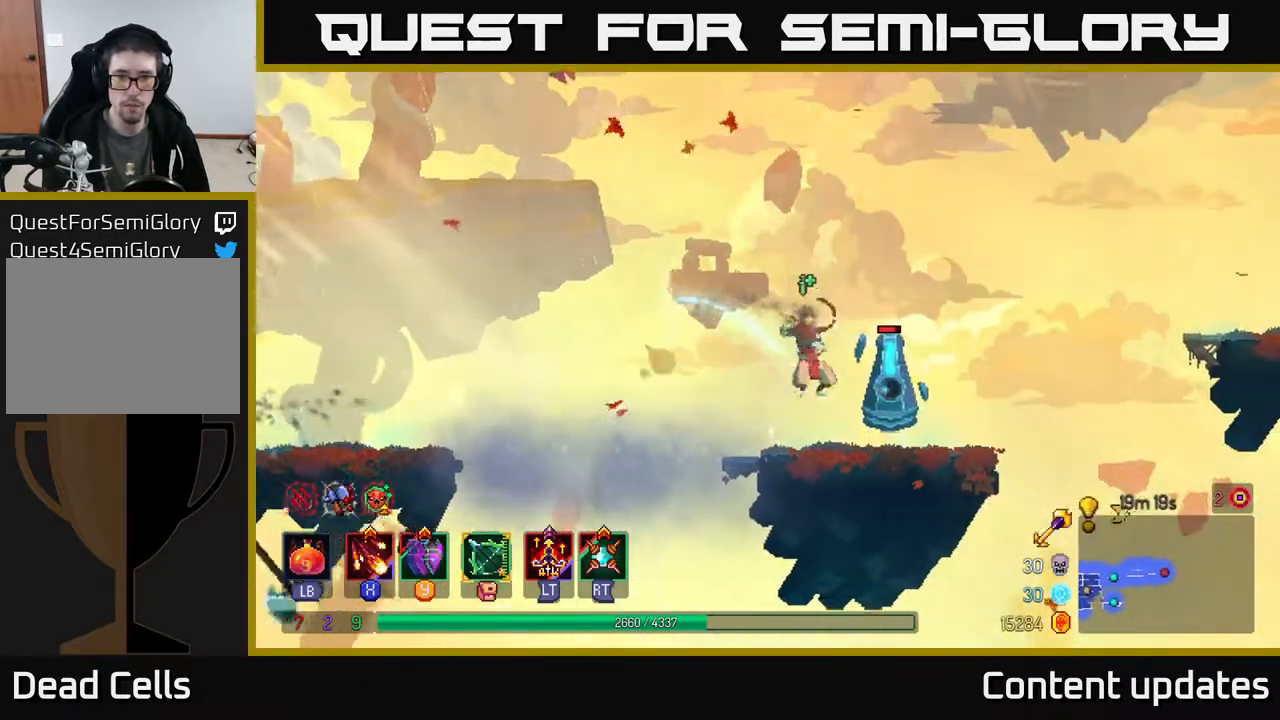
{"buttons": ["X"], "left_stick": "center", "right_stick": "center", "events": [[50, "X", "up"], [117, "left_stick", "right"], [133, "X", "down"], [200, "X", "up"], [267, "X", "down"], [367, "X", "up"], [367, "left_stick", "center"], [467, "X", "down"]]}
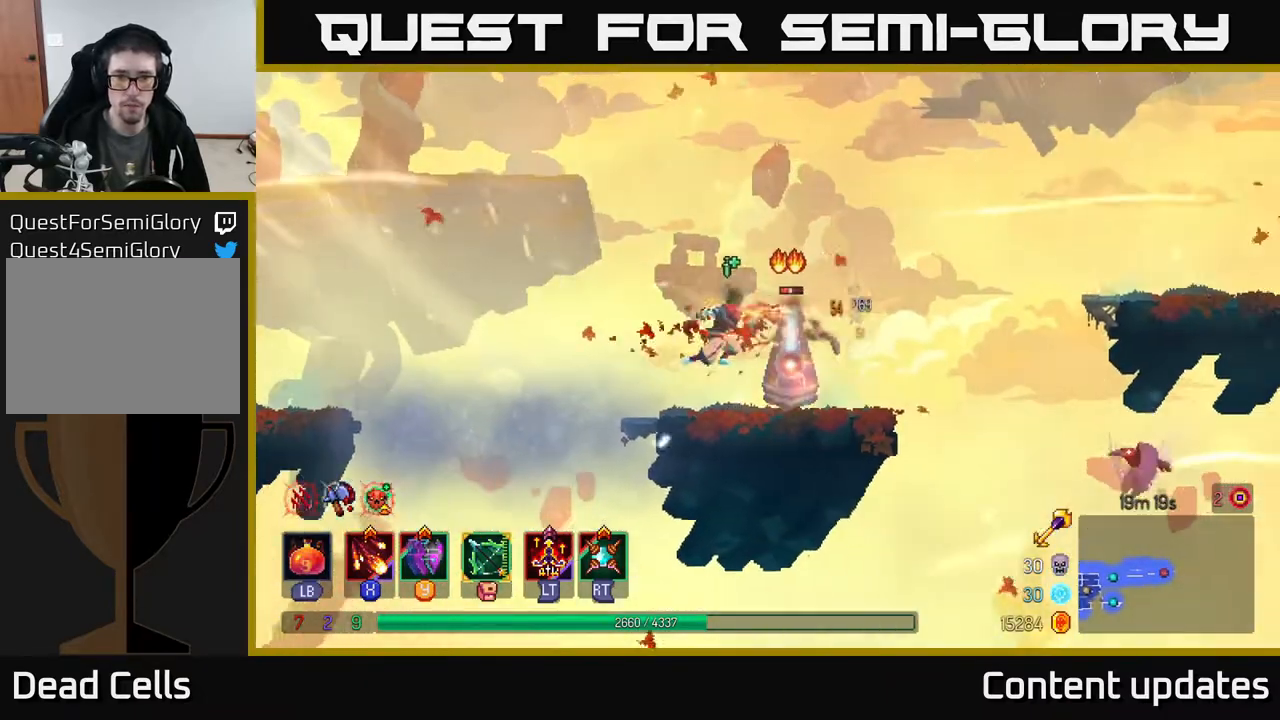
{"buttons": [], "left_stick": "right", "right_stick": "center", "events": [[33, "X", "up"], [100, "X", "down"], [200, "X", "up"], [350, "left_stick", "right"]]}
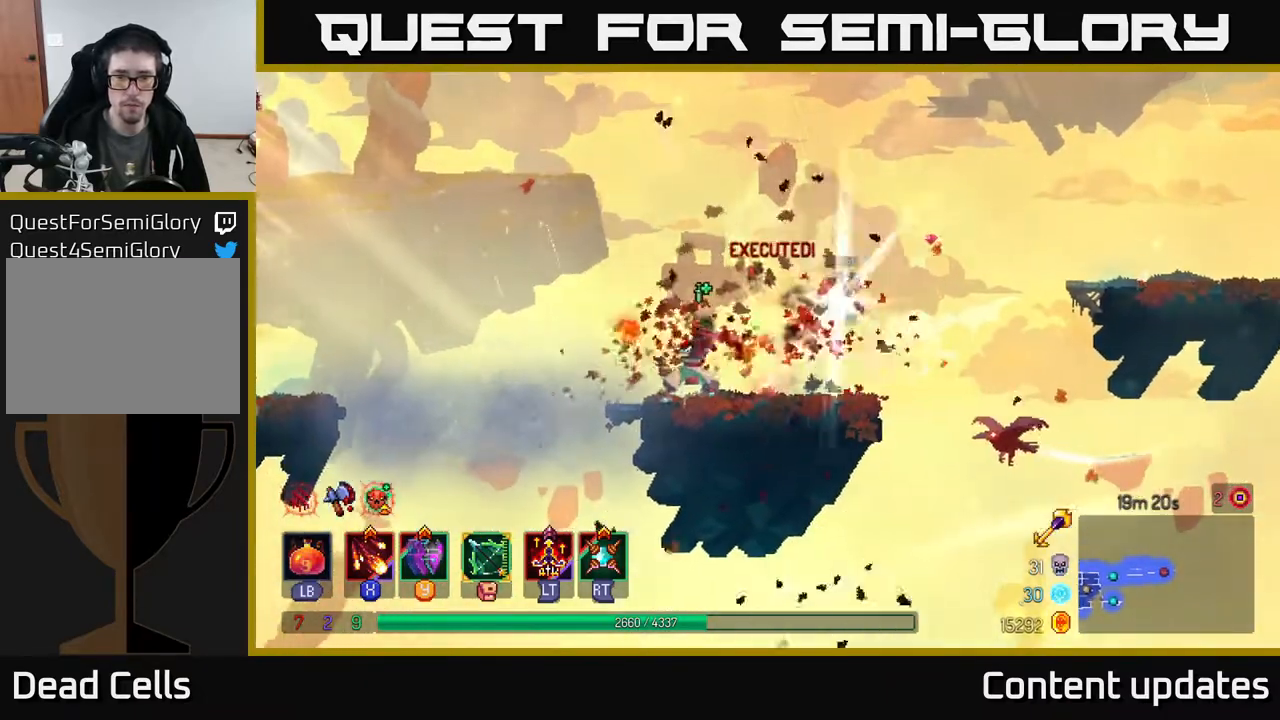
{"buttons": [], "left_stick": "right", "right_stick": "center", "events": []}
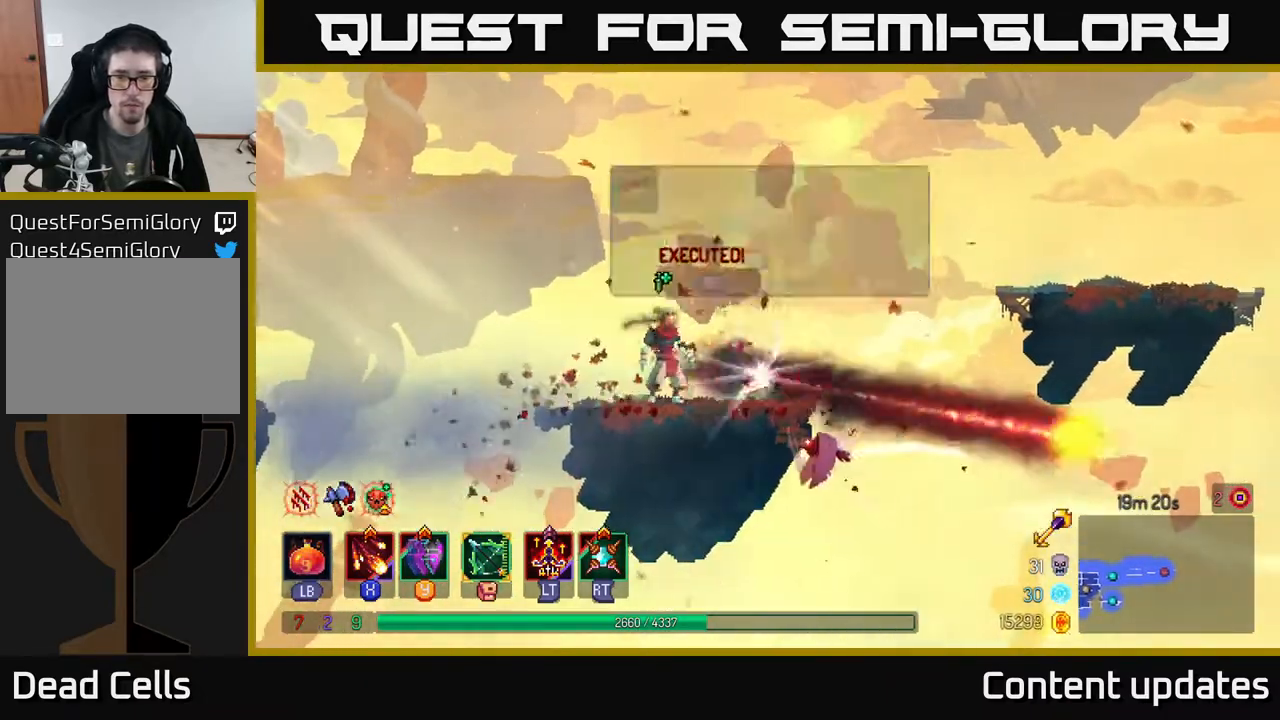
{"buttons": [], "left_stick": "left", "right_stick": "center", "events": [[17, "A", "down"], [183, "A", "up"], [267, "left_stick", "center"], [500, "left_stick", "left"]]}
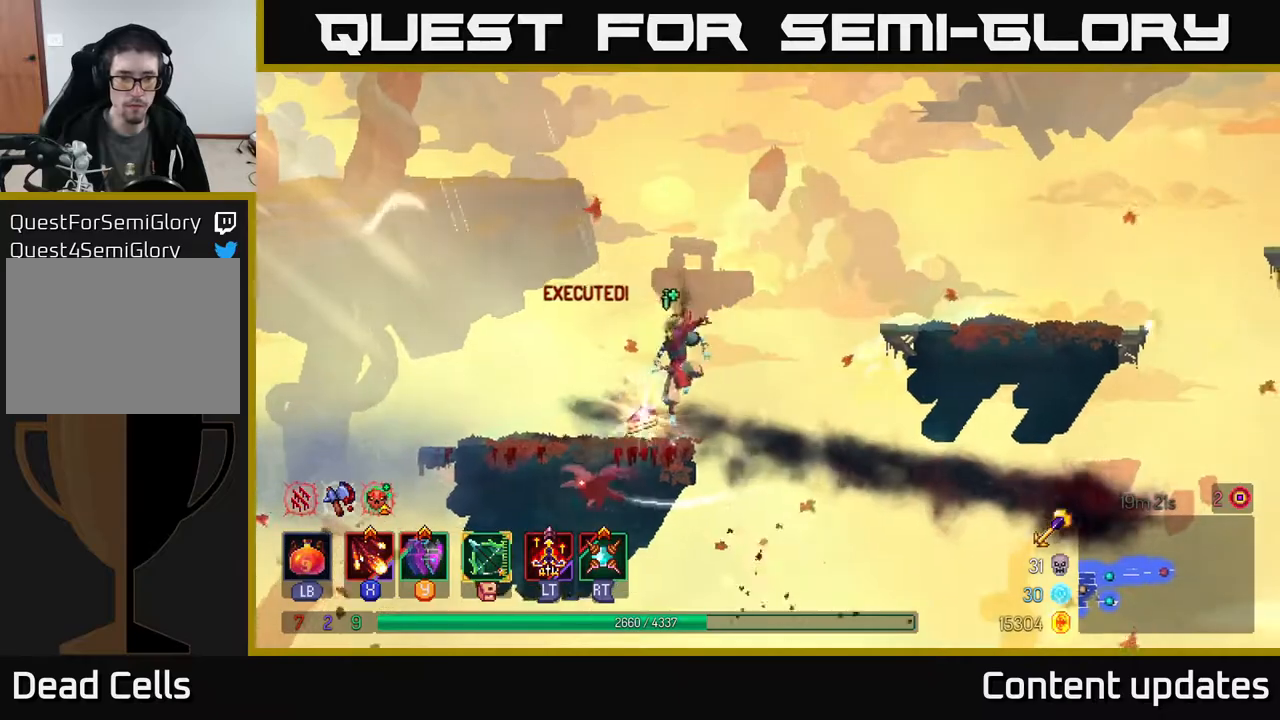
{"buttons": ["A"], "left_stick": "right", "right_stick": "center", "events": [[50, "R1", "down"], [117, "left_stick", "center"], [133, "R1", "up"], [250, "left_stick", "right"], [400, "A", "down"]]}
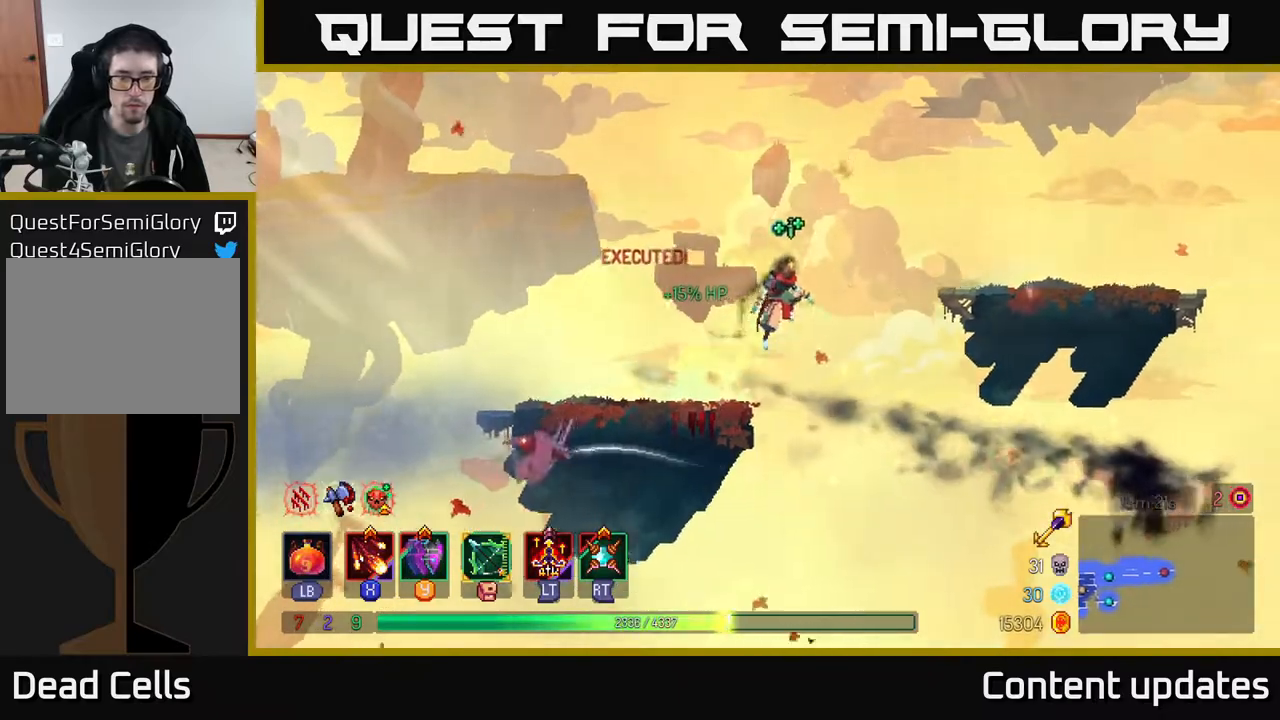
{"buttons": [], "left_stick": "right", "right_stick": "center", "events": [[33, "A", "up"], [83, "A", "down"], [200, "A", "up"], [300, "B", "down"], [433, "B", "up"]]}